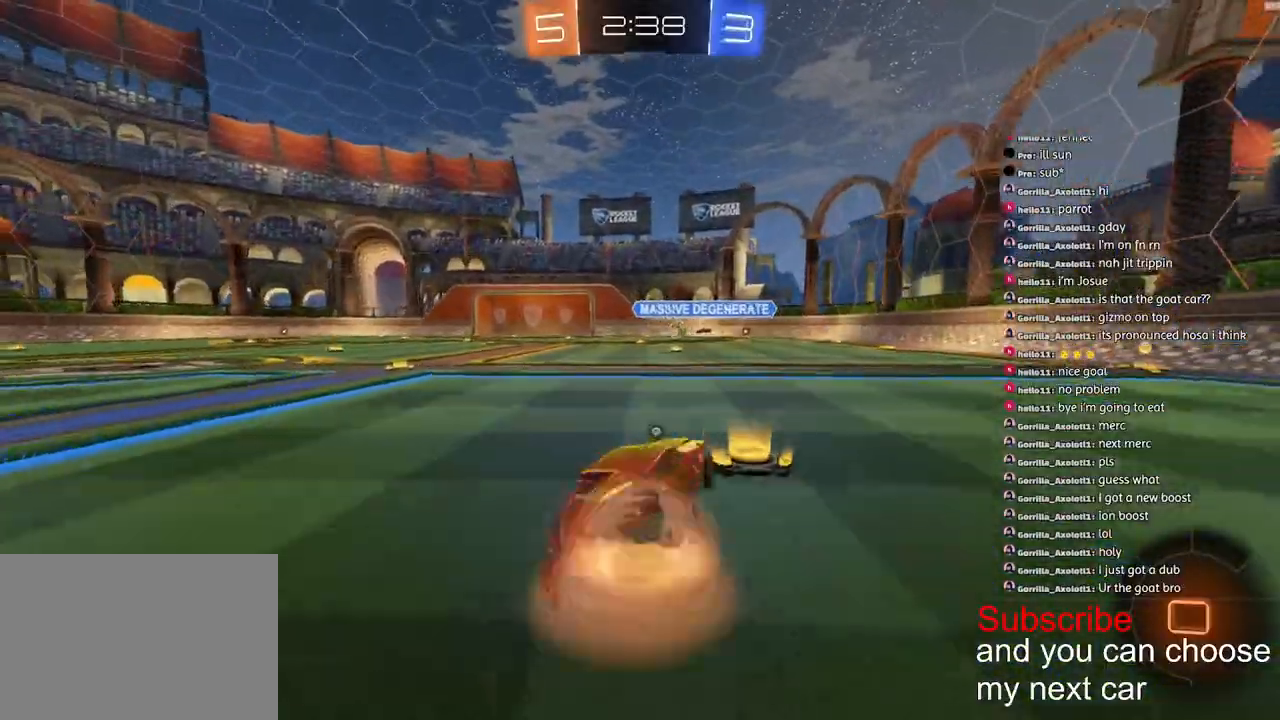
Gameplay with a controller (PlayStation layout); each line is a JSON object with the inputs held at the frame after it (dt_ms = milliseconds from this image to that frame). "events" lists button and stick changes between this image and that frame as [ms after this image, input, new state], when the widget could be followed in between.
{"dt_ms": 500, "buttons": ["L1", "R1", "R2"], "left_stick": "up-right", "right_stick": "center", "events": [[67, "CROSS", "up"], [100, "left_stick", "center"], [117, "L1", "up"], [117, "TRIANGLE", "down"], [233, "TRIANGLE", "up"], [250, "L1", "down"], [350, "R1", "up"], [467, "R1", "down"], [467, "left_stick", "up-right"]]}
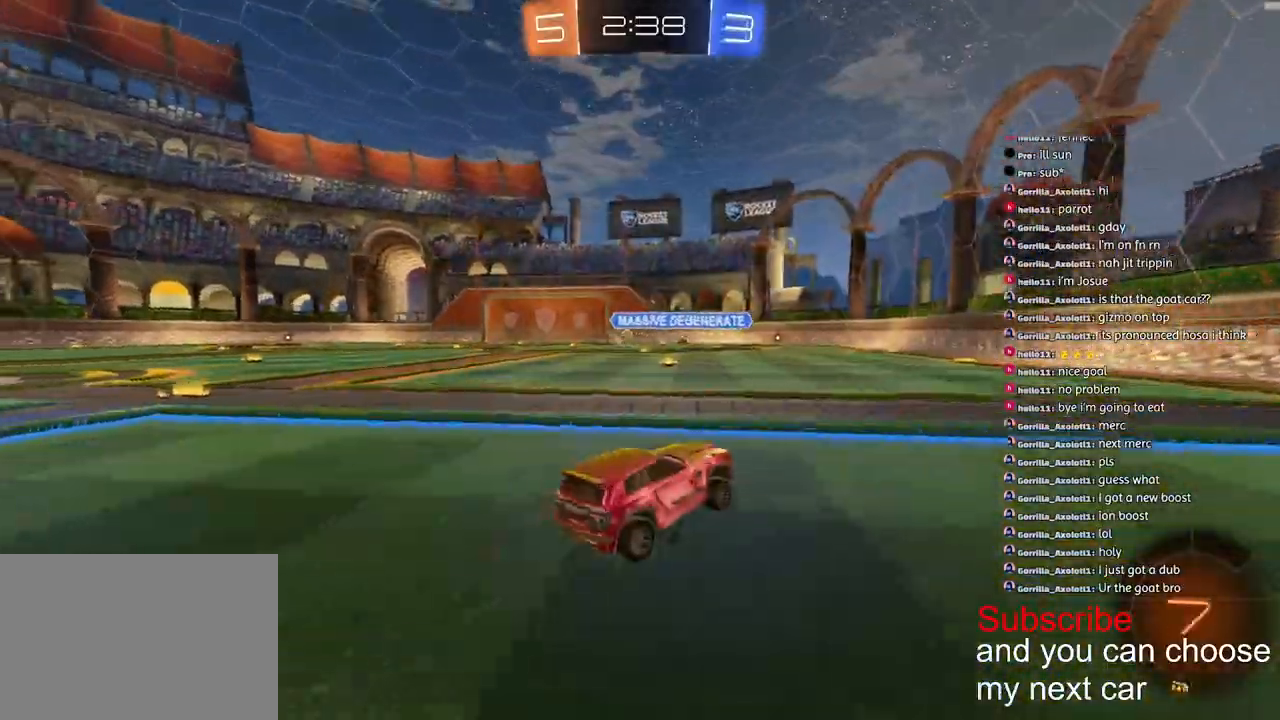
{"dt_ms": 500, "buttons": ["L1", "R1", "R2"], "left_stick": "down-left", "right_stick": "center", "events": [[33, "CROSS", "down"], [100, "CROSS", "up"], [317, "CROSS", "down"], [317, "left_stick", "up"], [417, "CROSS", "up"], [500, "left_stick", "down-left"]]}
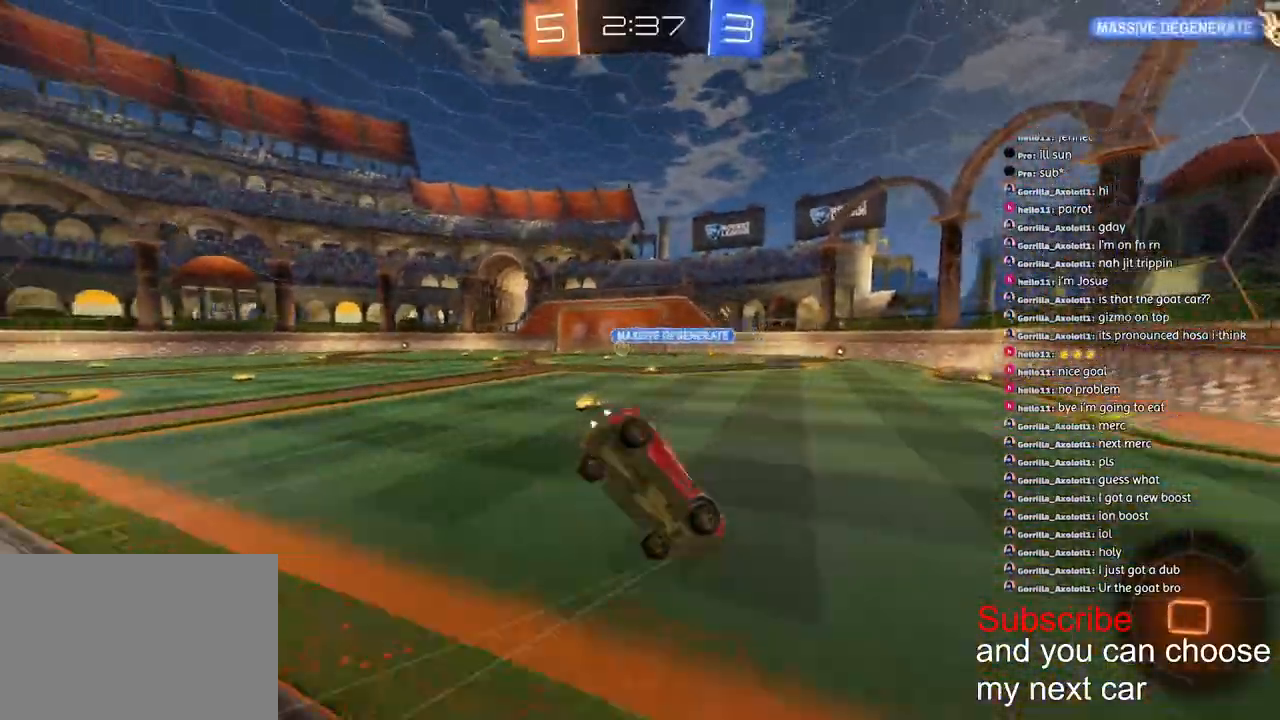
{"dt_ms": 500, "buttons": ["L1", "R2"], "left_stick": "left", "right_stick": "center", "events": [[150, "R1", "up"], [233, "R2", "up"], [317, "left_stick", "left"], [367, "R2", "down"]]}
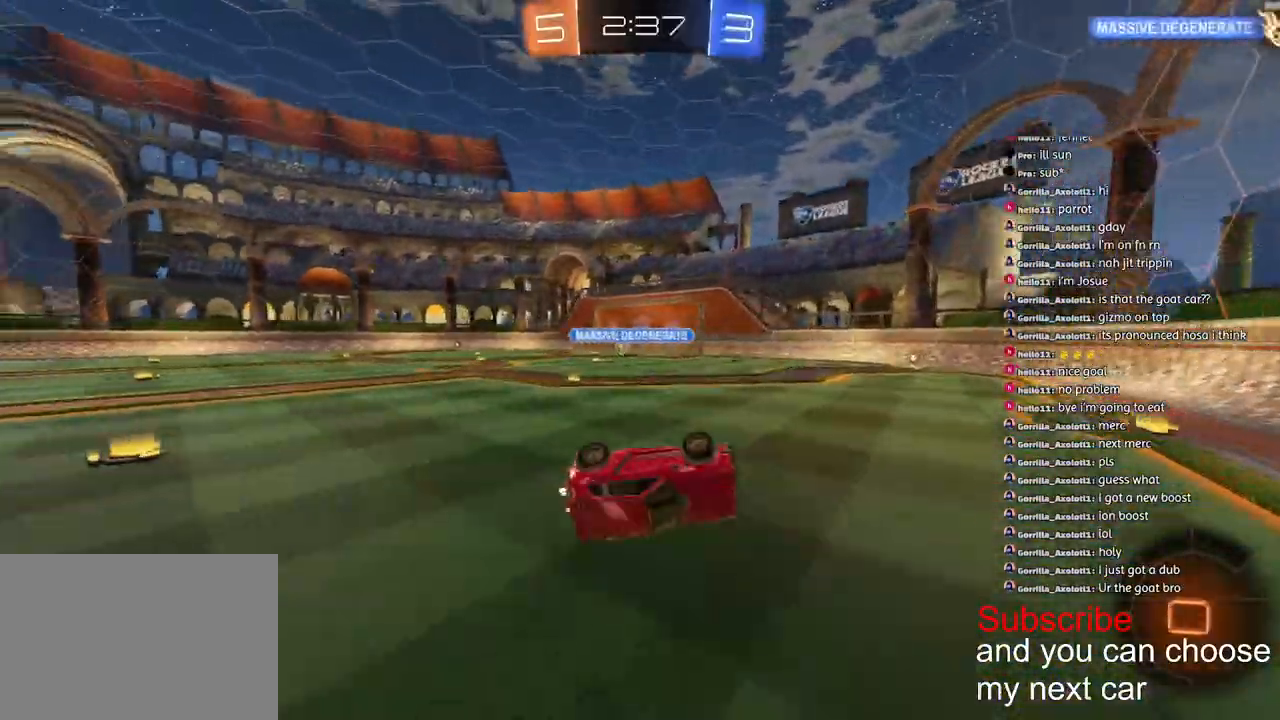
{"dt_ms": 500, "buttons": ["R1", "R2"], "left_stick": "left", "right_stick": "center", "events": [[267, "L1", "up"], [283, "left_stick", "center"], [317, "R1", "down"], [467, "left_stick", "left"]]}
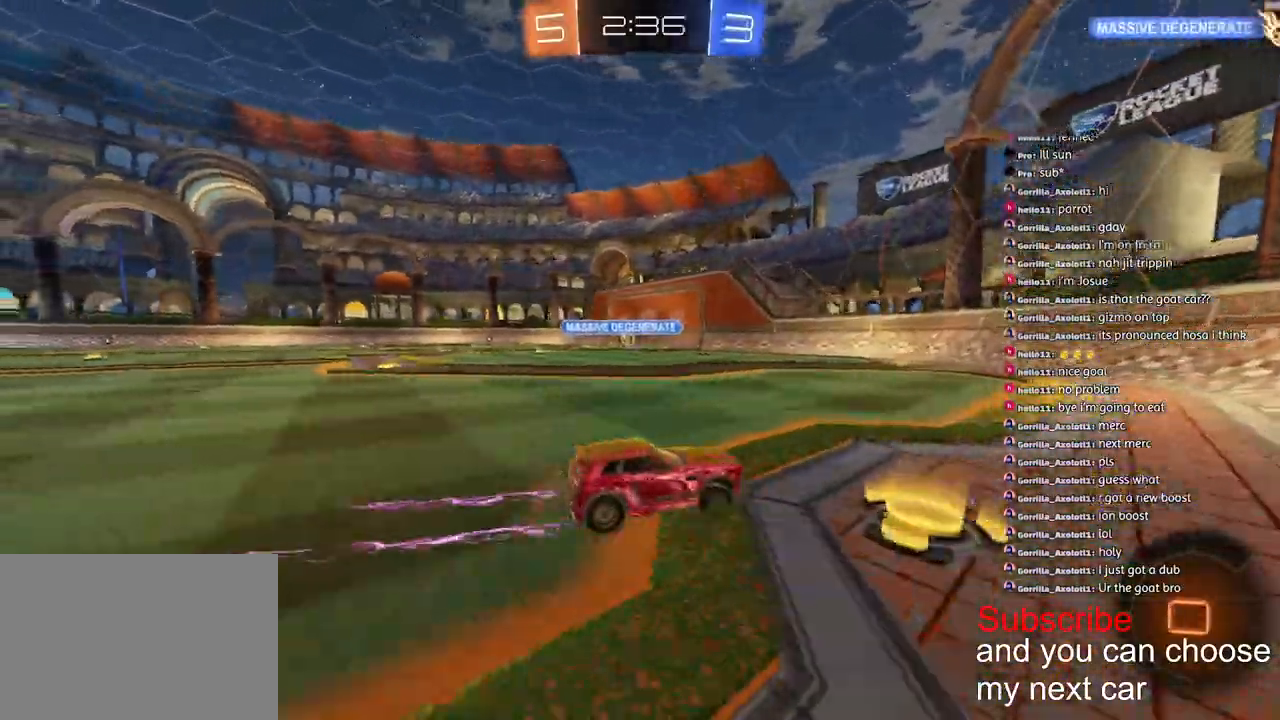
{"dt_ms": 500, "buttons": ["R2"], "left_stick": "left", "right_stick": "center", "events": [[67, "TRIANGLE", "down"], [150, "TRIANGLE", "up"], [333, "R1", "up"]]}
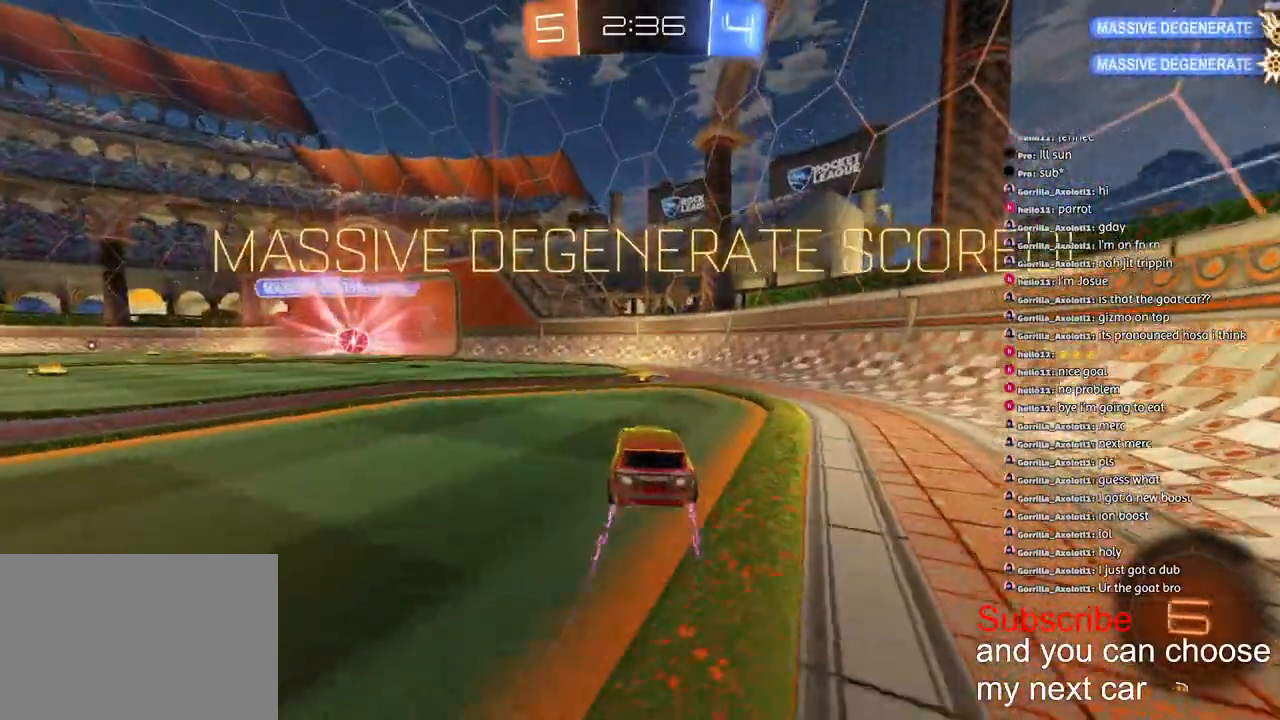
{"dt_ms": 500, "buttons": ["R2"], "left_stick": "center", "right_stick": "center", "events": [[317, "left_stick", "center"]]}
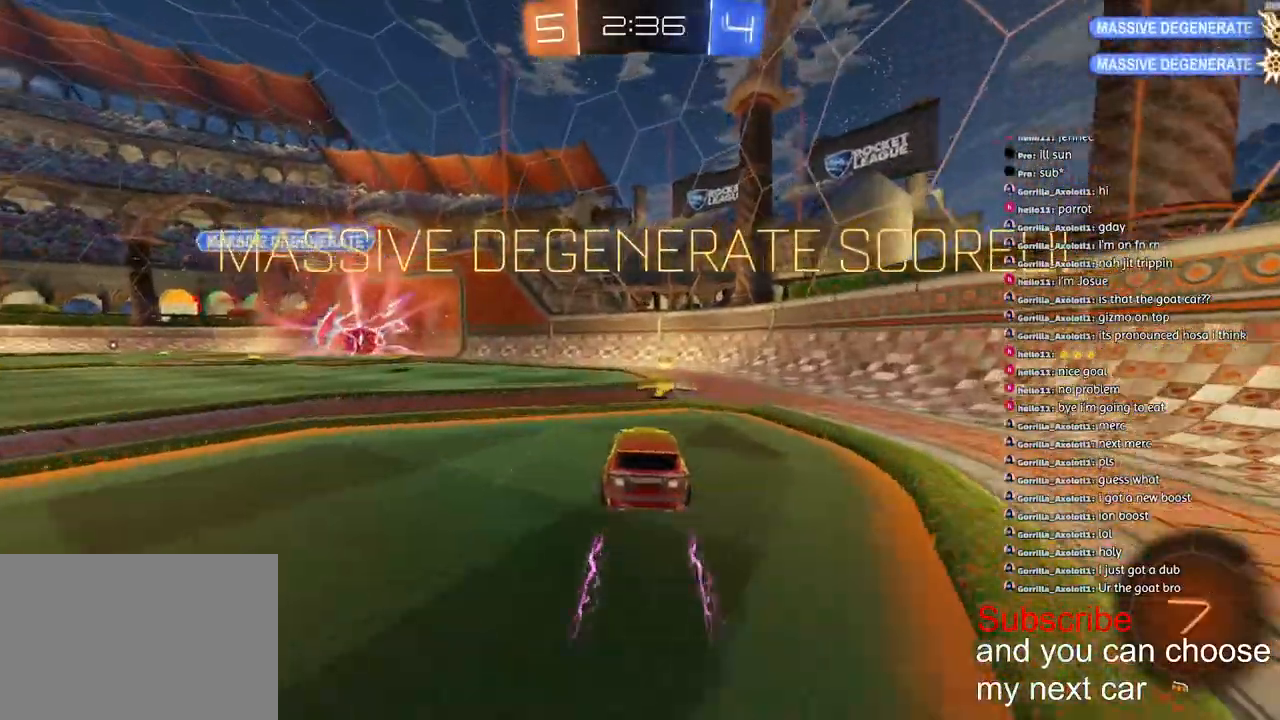
{"dt_ms": 500, "buttons": ["CROSS", "L1", "R2"], "left_stick": "down-right", "right_stick": "center", "events": [[67, "left_stick", "left"], [233, "CROSS", "down"], [417, "L1", "down"], [433, "left_stick", "down"], [483, "left_stick", "down-right"]]}
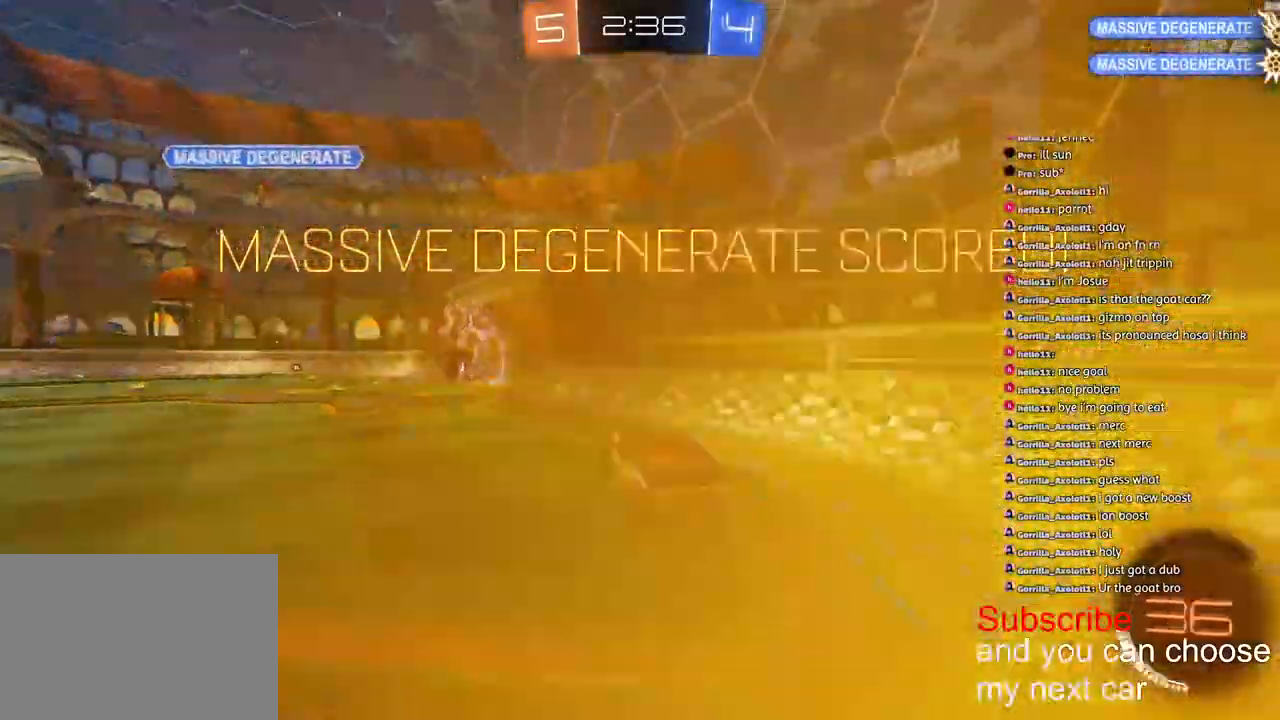
{"dt_ms": 500, "buttons": ["L1", "R1", "R2"], "left_stick": "down-right", "right_stick": "center", "events": [[133, "CROSS", "up"], [200, "left_stick", "up"], [250, "CROSS", "down"], [300, "R1", "down"], [350, "CROSS", "up"], [367, "left_stick", "down-right"], [400, "TRIANGLE", "down"], [483, "TRIANGLE", "up"]]}
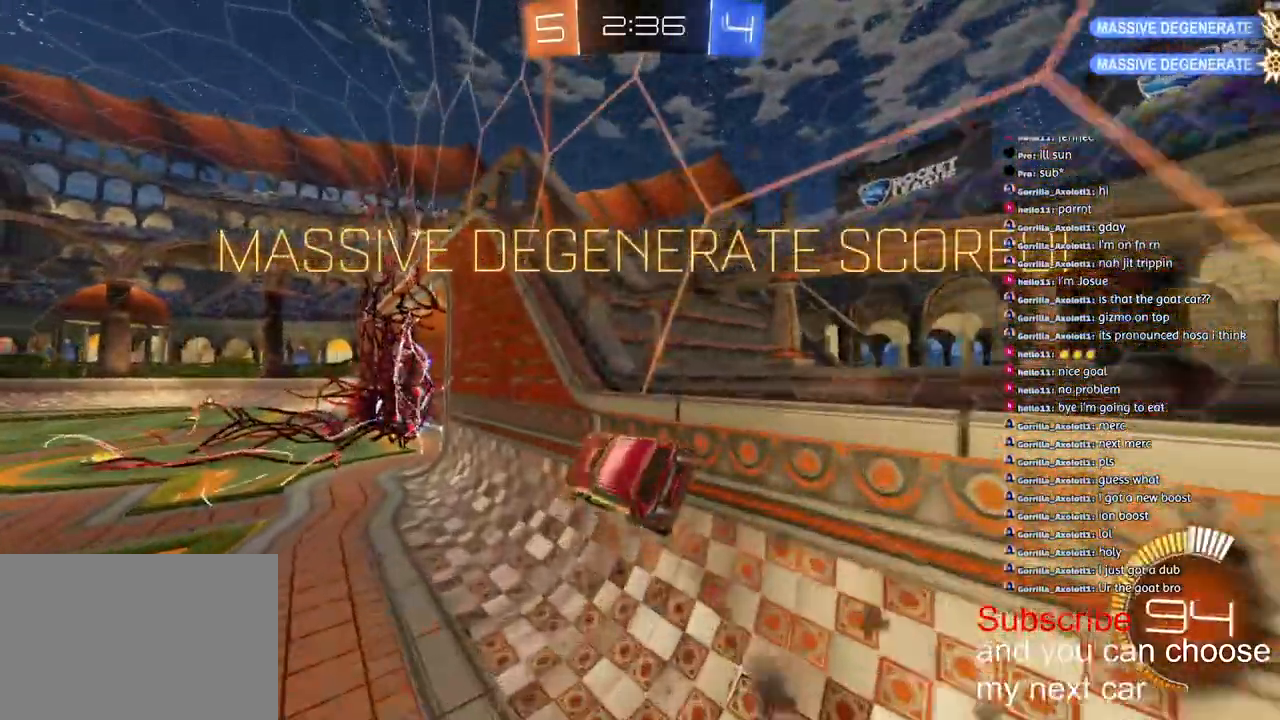
{"dt_ms": 500, "buttons": ["L1"], "left_stick": "down-right", "right_stick": "center", "events": [[183, "CROSS", "down"], [250, "CROSS", "up"], [267, "R1", "up"], [283, "R2", "up"]]}
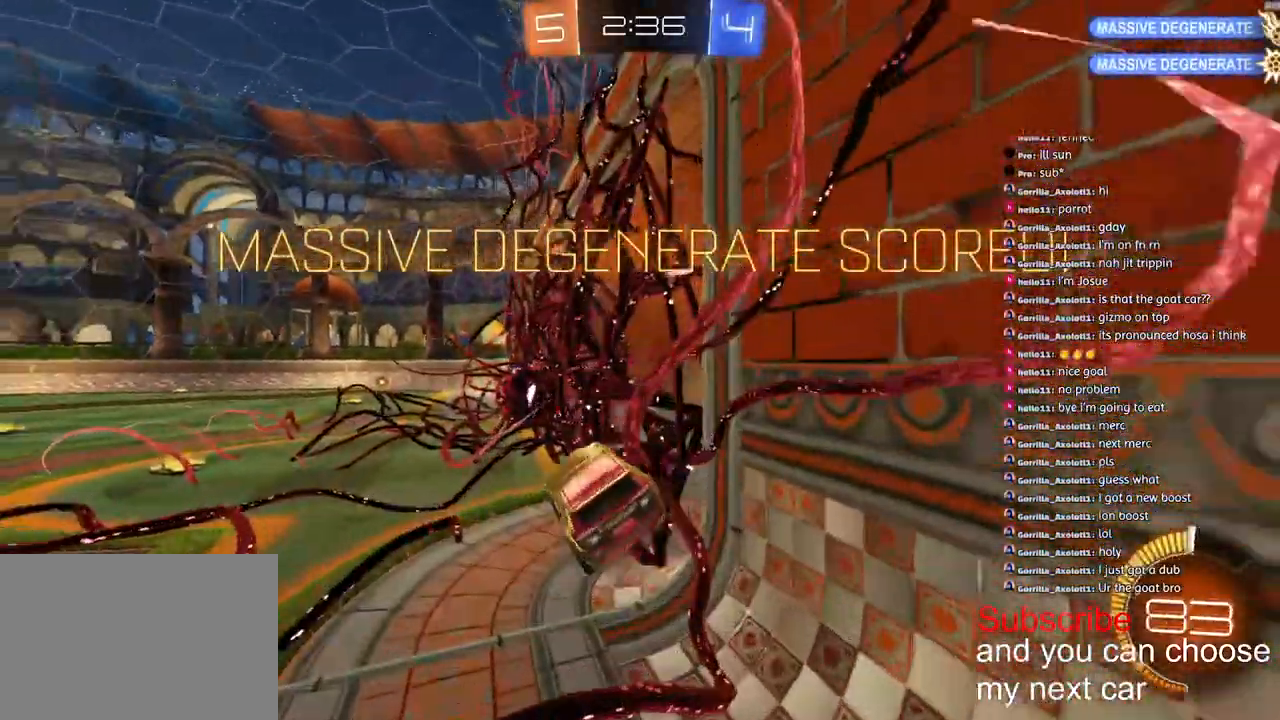
{"dt_ms": 500, "buttons": ["CROSS", "L1"], "left_stick": "center", "right_stick": "center", "events": [[250, "left_stick", "up-left"], [267, "CROSS", "down"], [367, "CROSS", "up"], [433, "left_stick", "center"], [483, "CROSS", "down"]]}
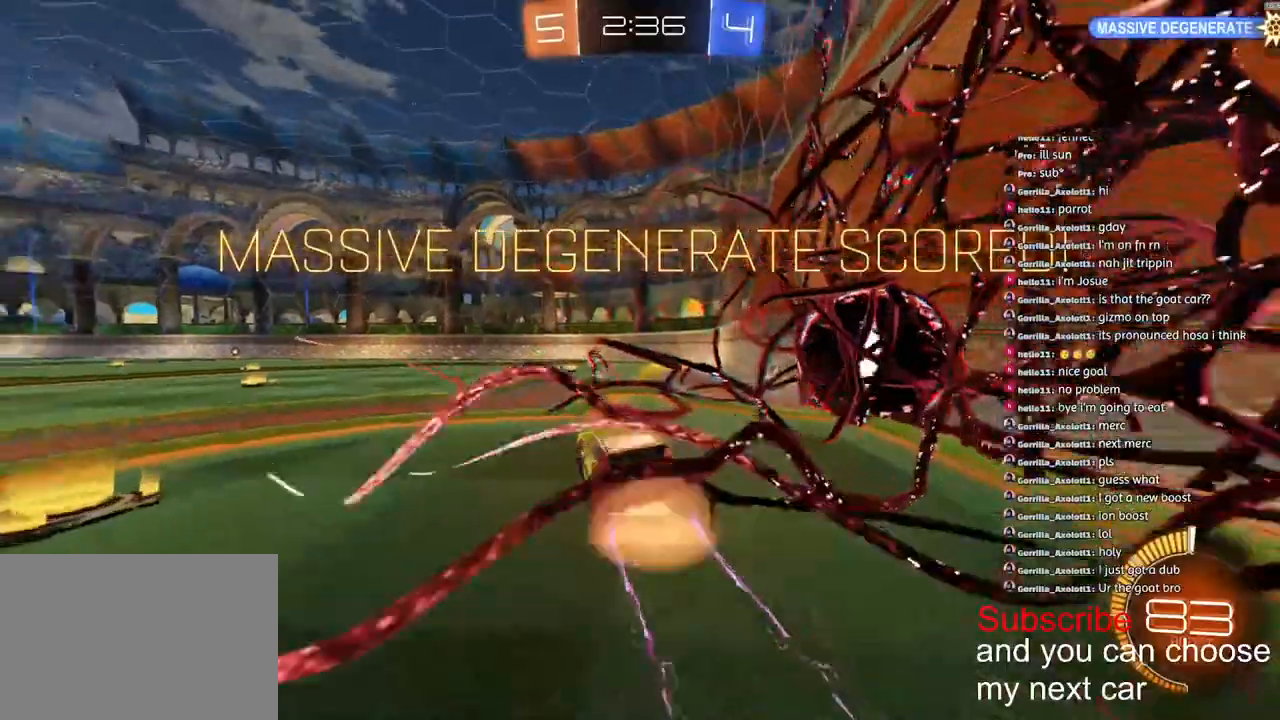
{"dt_ms": 500, "buttons": ["CROSS", "L1"], "left_stick": "down-left", "right_stick": "center"}
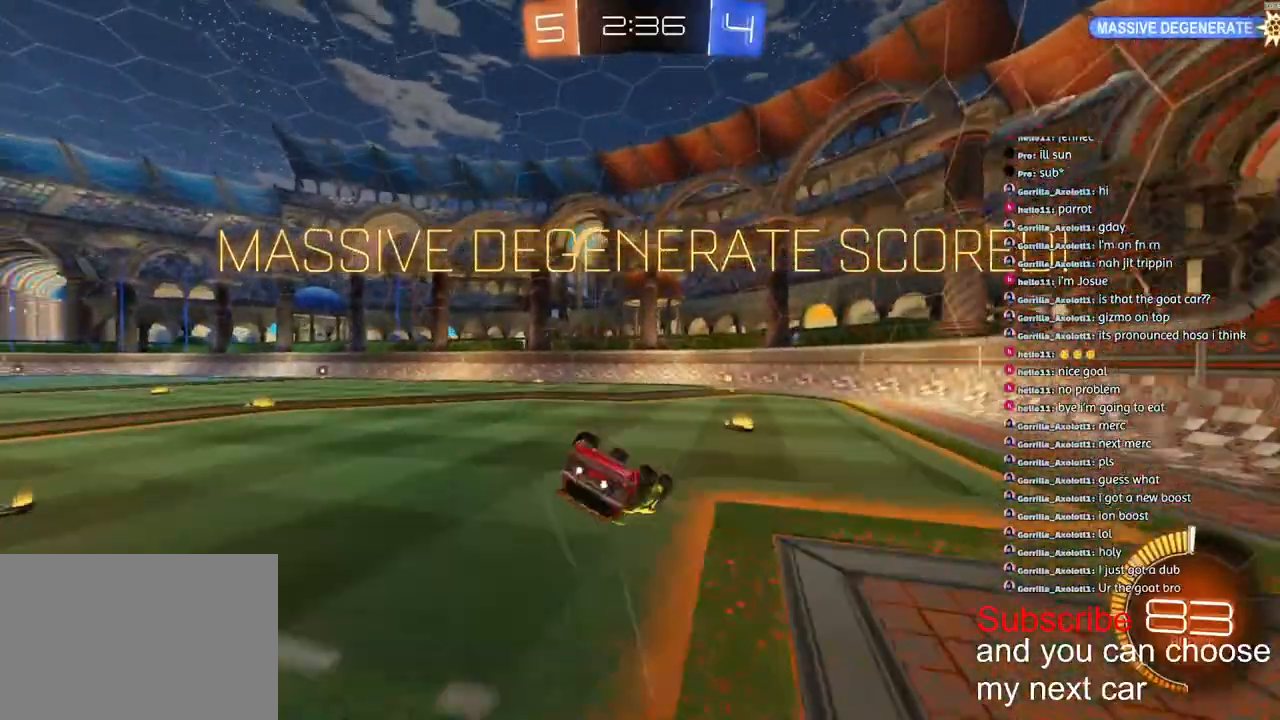
{"dt_ms": 500, "buttons": ["CROSS", "L1", "R1"], "left_stick": "down-left", "right_stick": "center", "events": [[17, "CROSS", "up"], [17, "right_stick", "left"], [67, "right_stick", "center"], [100, "CROSS", "down"], [117, "R1", "down"], [200, "CROSS", "up"], [283, "CROSS", "down"], [383, "CROSS", "up"], [467, "CROSS", "down"]]}
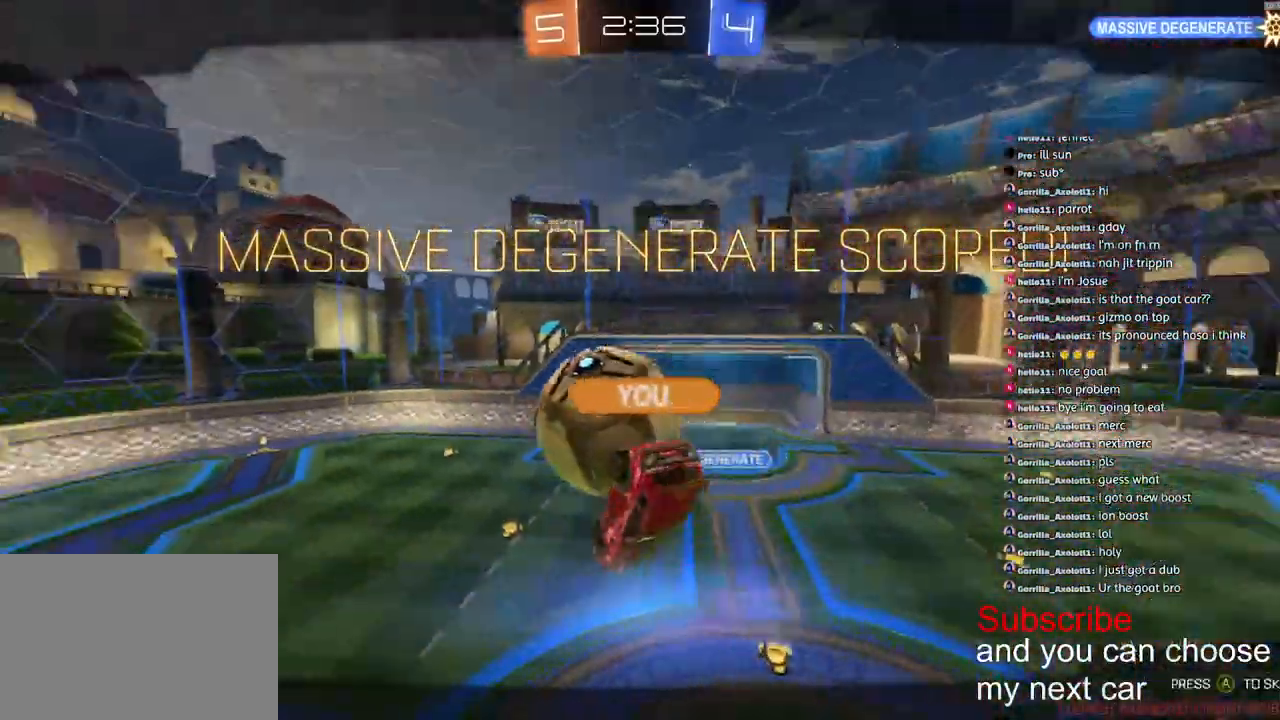
{"dt_ms": 500, "buttons": [], "left_stick": "left", "right_stick": "center", "events": [[33, "CROSS", "up"], [33, "L1", "up"], [50, "R1", "up"], [233, "left_stick", "left"]]}
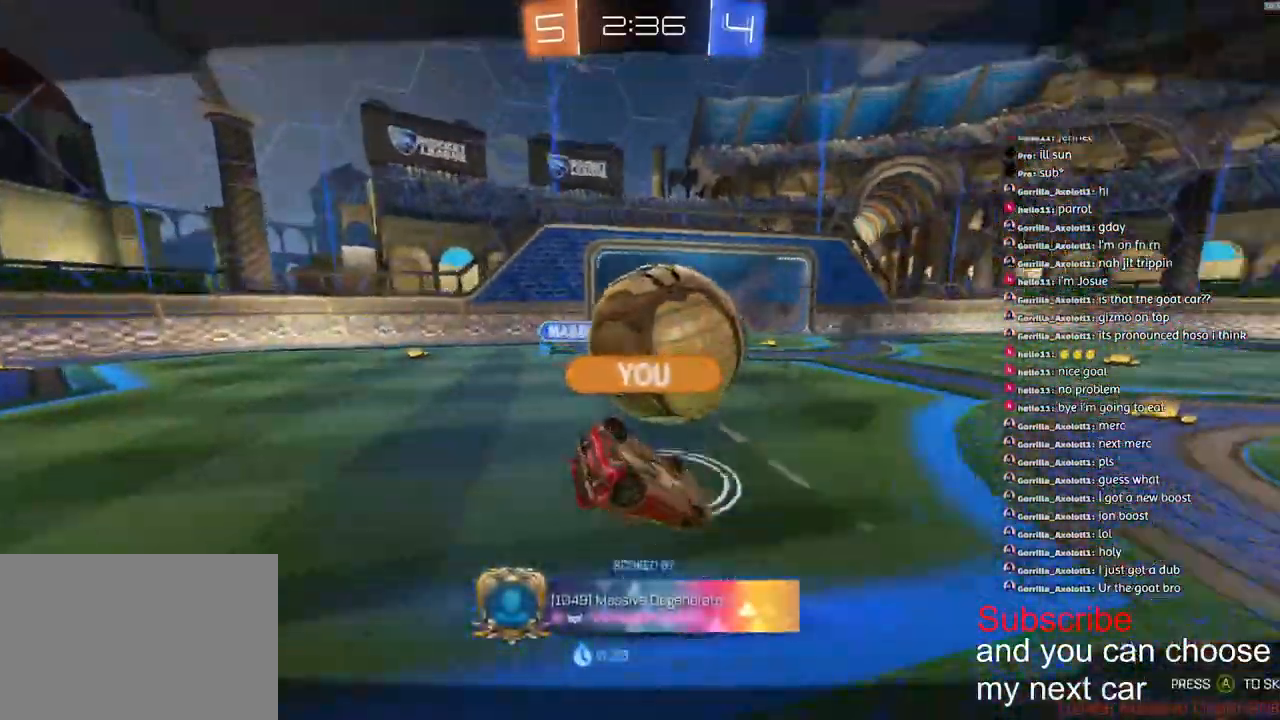
{"dt_ms": 500, "buttons": ["SQUARE"], "left_stick": "up", "right_stick": "center", "events": [[50, "left_stick", "up"], [250, "left_stick", "left"], [383, "SQUARE", "down"], [467, "left_stick", "up"]]}
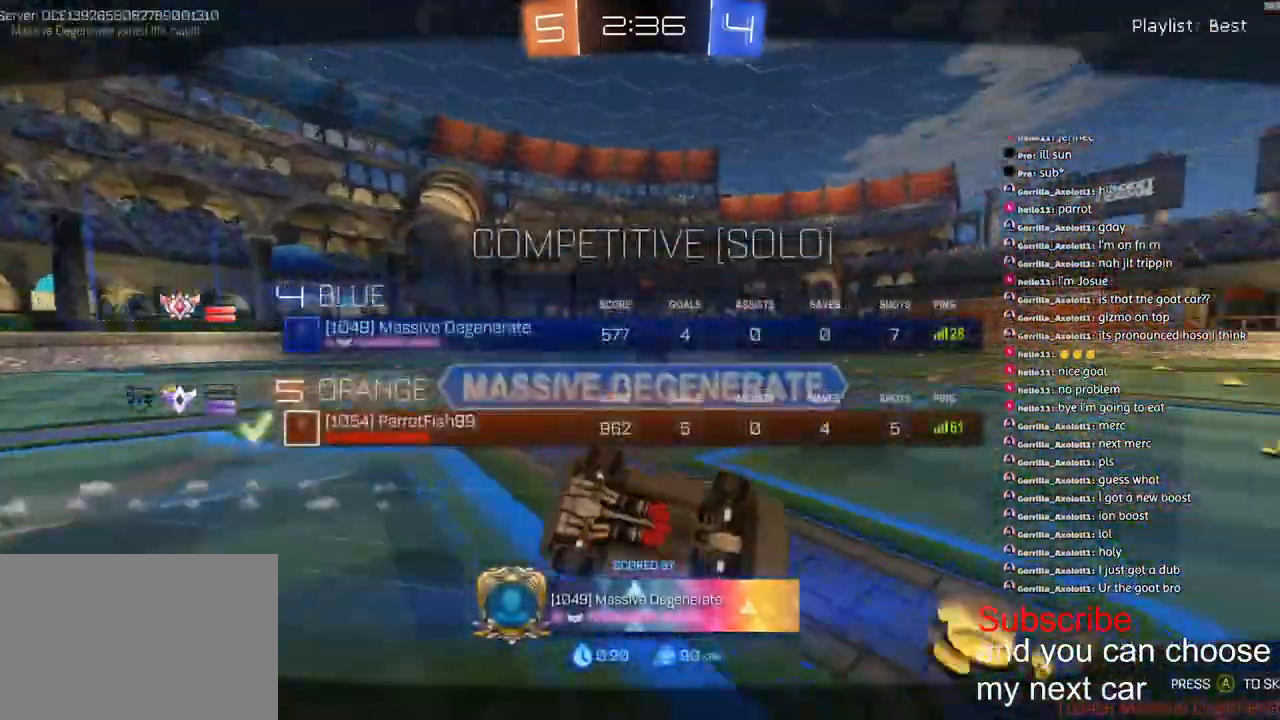
{"dt_ms": 500, "buttons": ["SQUARE", "R1", "R2"], "left_stick": "left", "right_stick": "center", "events": [[150, "R1", "down"], [183, "R2", "down"], [183, "left_stick", "left"], [200, "SQUARE", "up"], [300, "R3", "down"], [317, "left_stick", "up-right"], [367, "R3", "up"], [367, "left_stick", "left"], [500, "SQUARE", "down"]]}
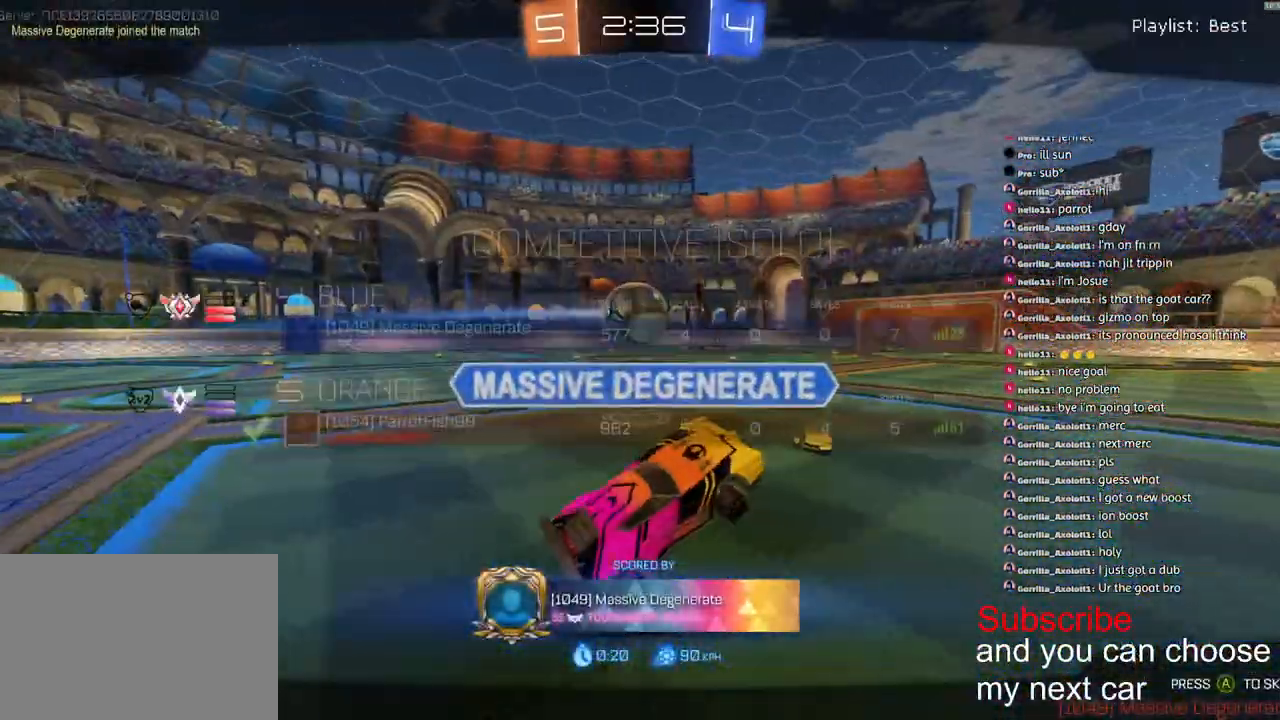
{"dt_ms": 1000, "buttons": ["SQUARE", "R1", "R2"], "left_stick": "center", "right_stick": "center"}
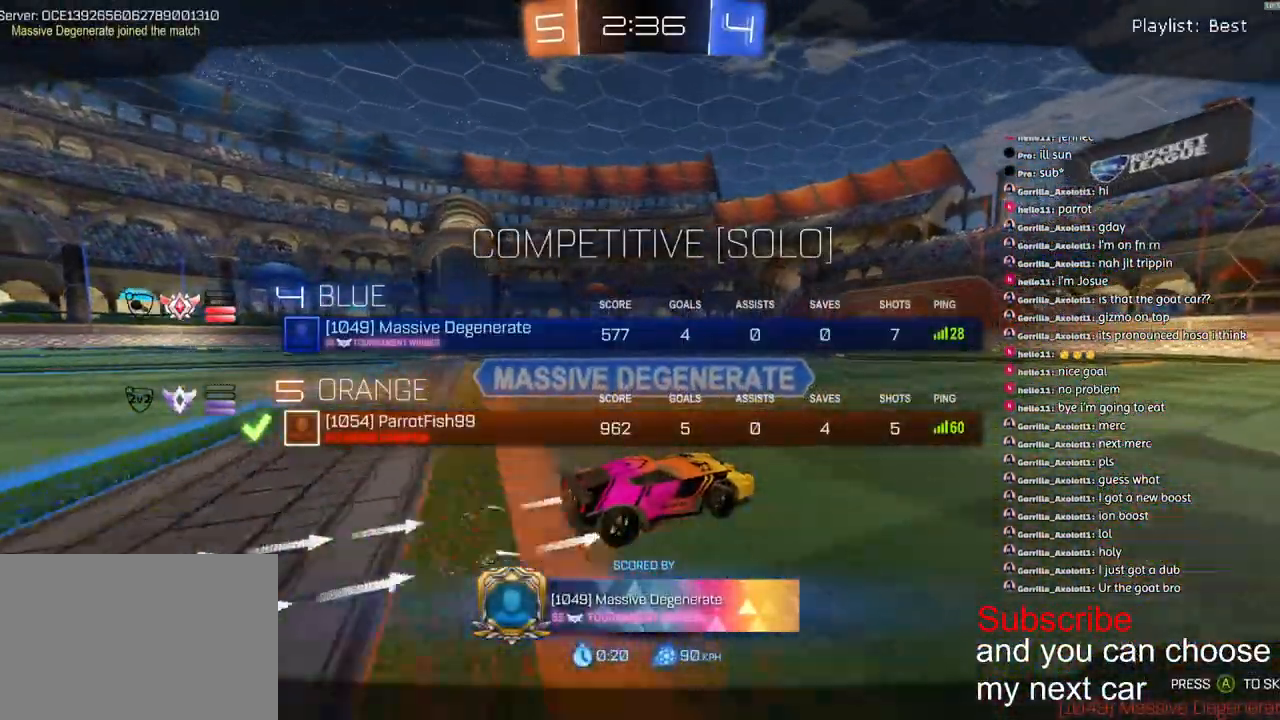
{"dt_ms": 500, "buttons": ["R2"], "left_stick": "center", "right_stick": "center", "events": [[167, "SQUARE", "up"], [217, "R1", "up"]]}
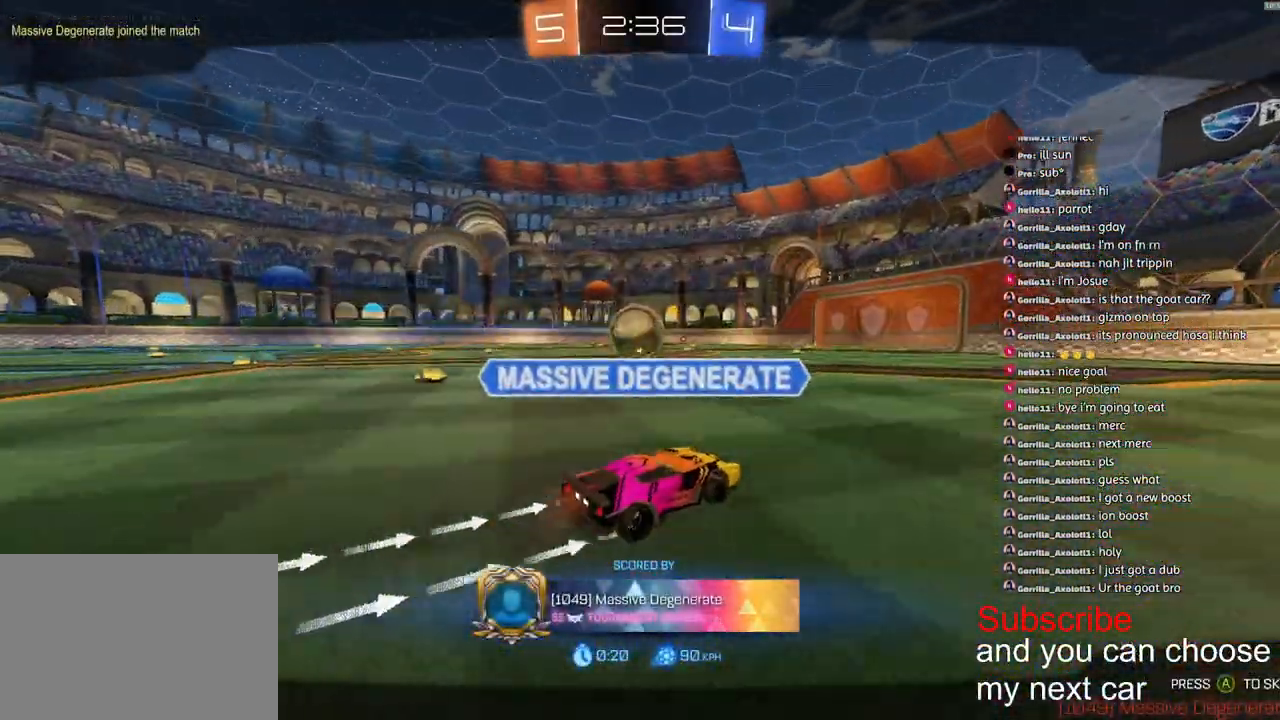
{"dt_ms": 500, "buttons": ["SQUARE", "R2"], "left_stick": "center", "right_stick": "center", "events": [[83, "right_stick", "left"], [183, "right_stick", "center"], [417, "SQUARE", "down"]]}
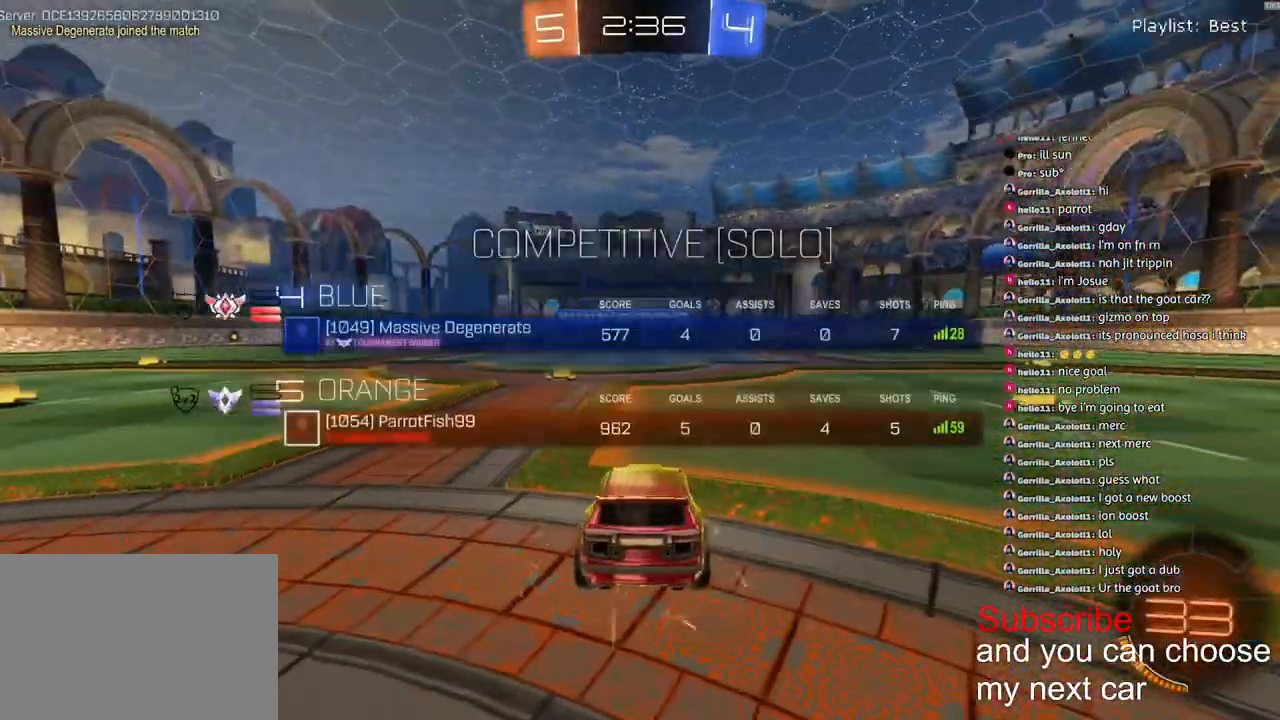
{"dt_ms": 500, "buttons": ["R1", "R2"], "left_stick": "right", "right_stick": "center", "events": [[300, "R1", "down"], [383, "left_stick", "down-left"], [483, "left_stick", "right"], [500, "SQUARE", "up"]]}
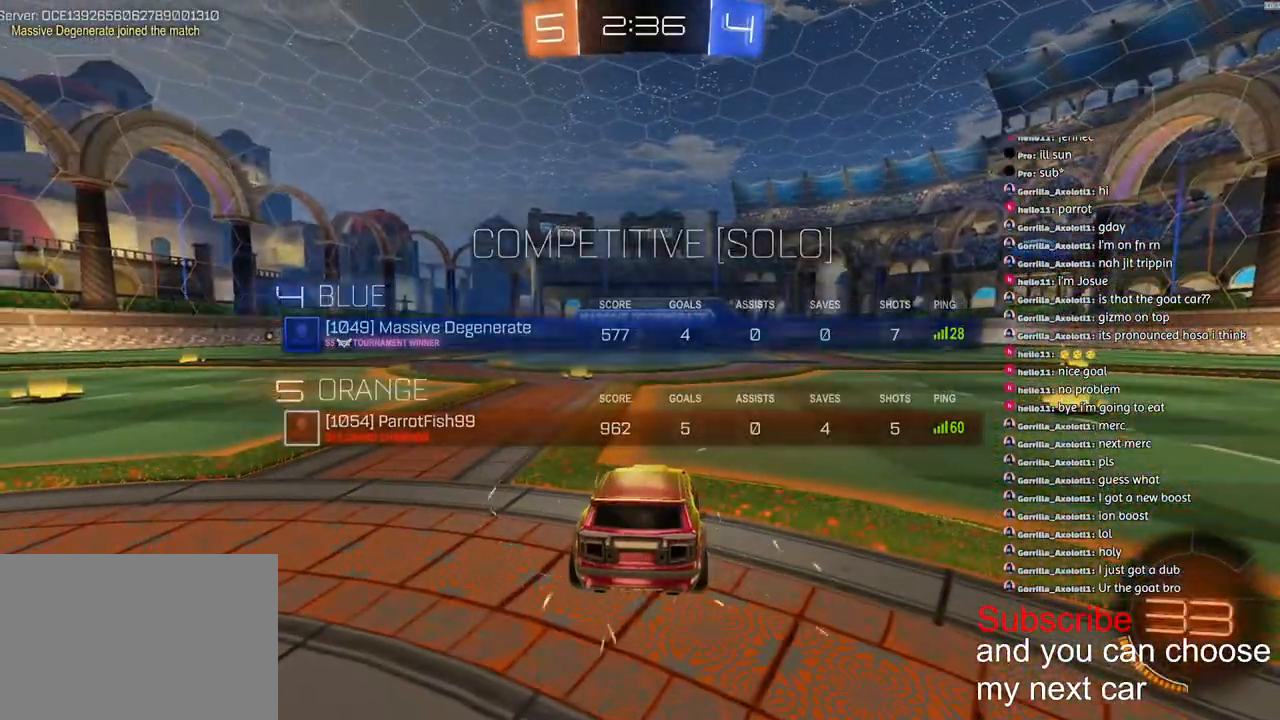
{"dt_ms": 500, "buttons": ["SQUARE", "R1", "R2"], "left_stick": "center", "right_stick": "center", "events": [[117, "left_stick", "left"], [150, "right_stick", "up-right"], [217, "right_stick", "center"], [250, "left_stick", "center"], [283, "SQUARE", "down"]]}
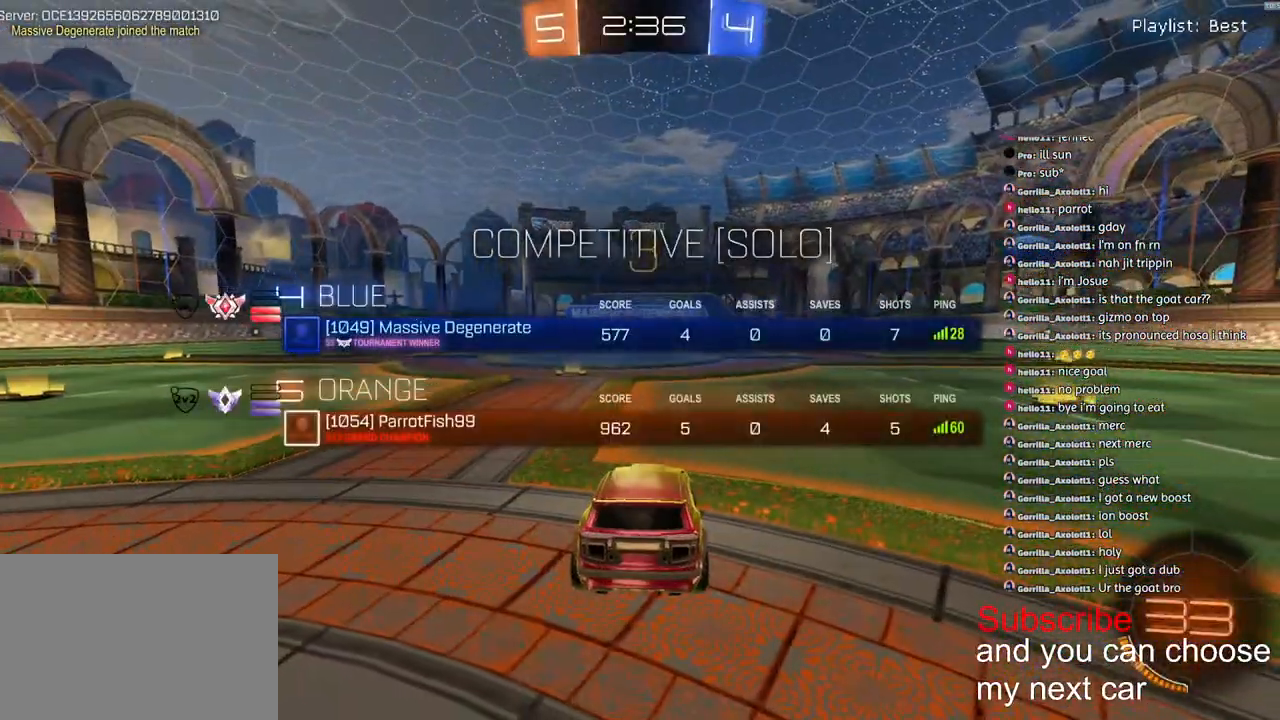
{"dt_ms": 500, "buttons": ["SQUARE", "R1", "R2"], "left_stick": "center", "right_stick": "center", "events": []}
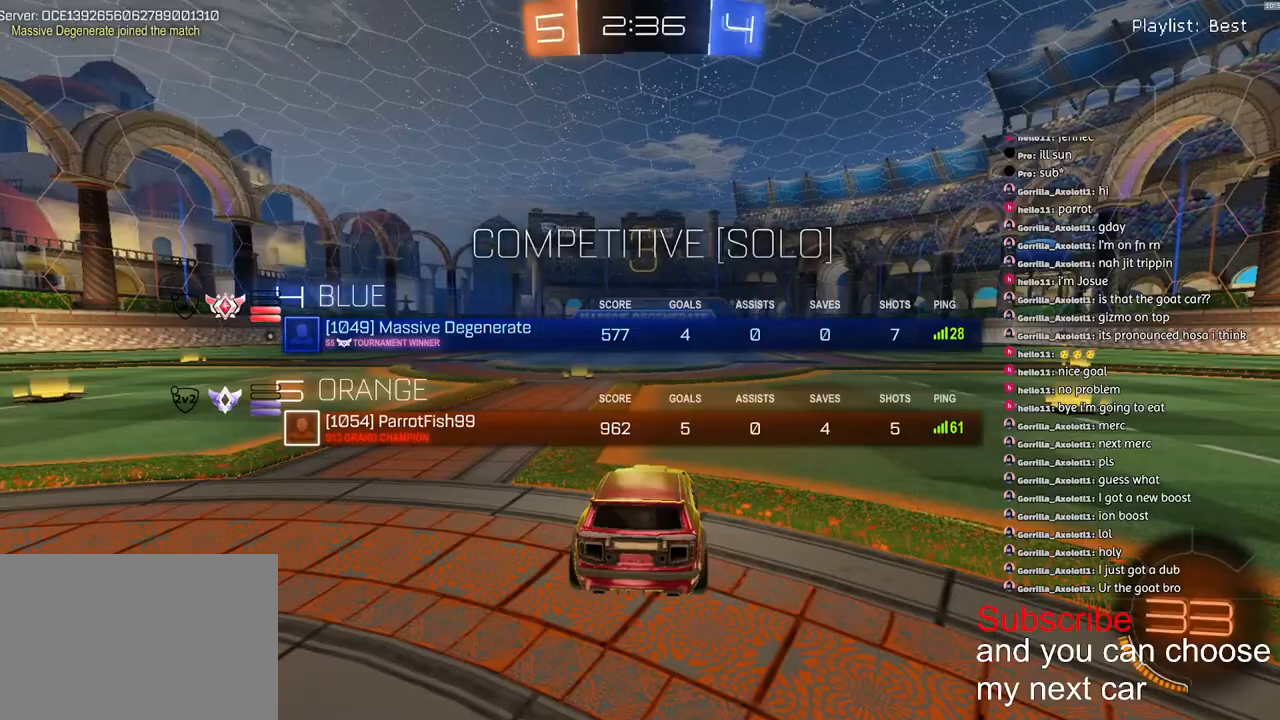
{"dt_ms": 500, "buttons": ["SQUARE", "R1", "R2"], "left_stick": "center", "right_stick": "center", "events": []}
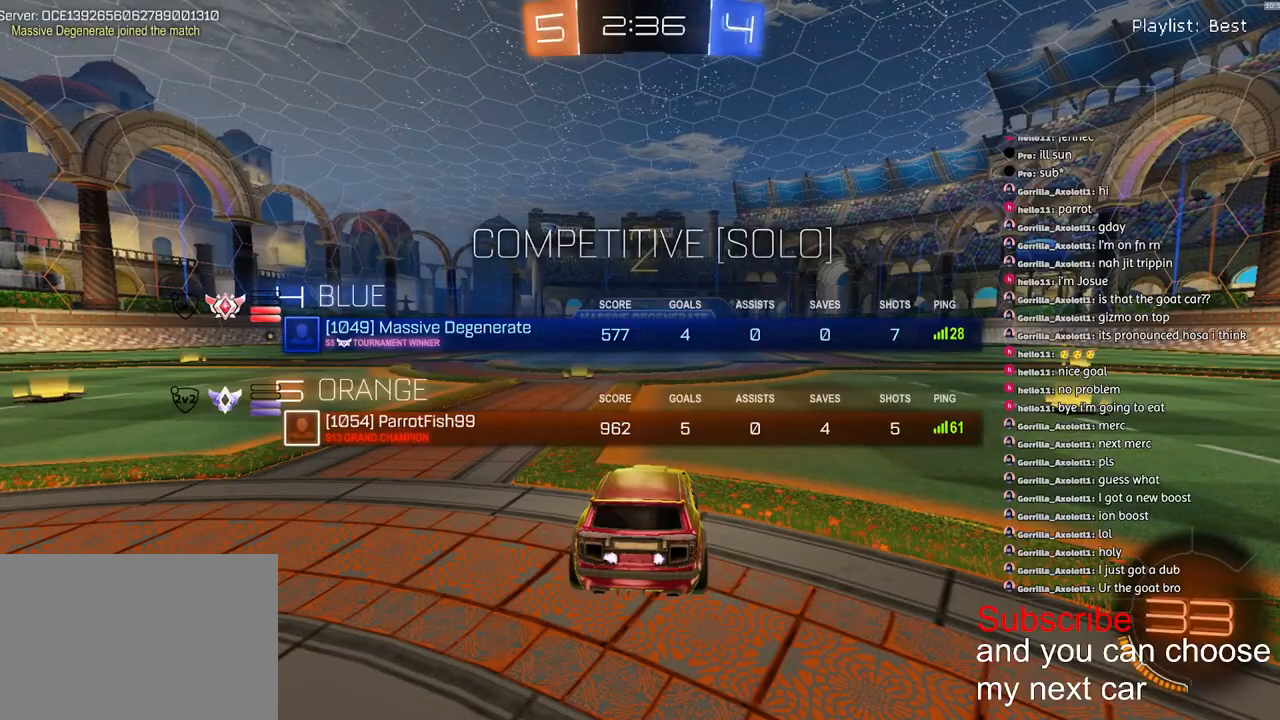
{"dt_ms": 500, "buttons": ["R1", "R2"], "left_stick": "center", "right_stick": "center", "events": [[267, "SQUARE", "up"]]}
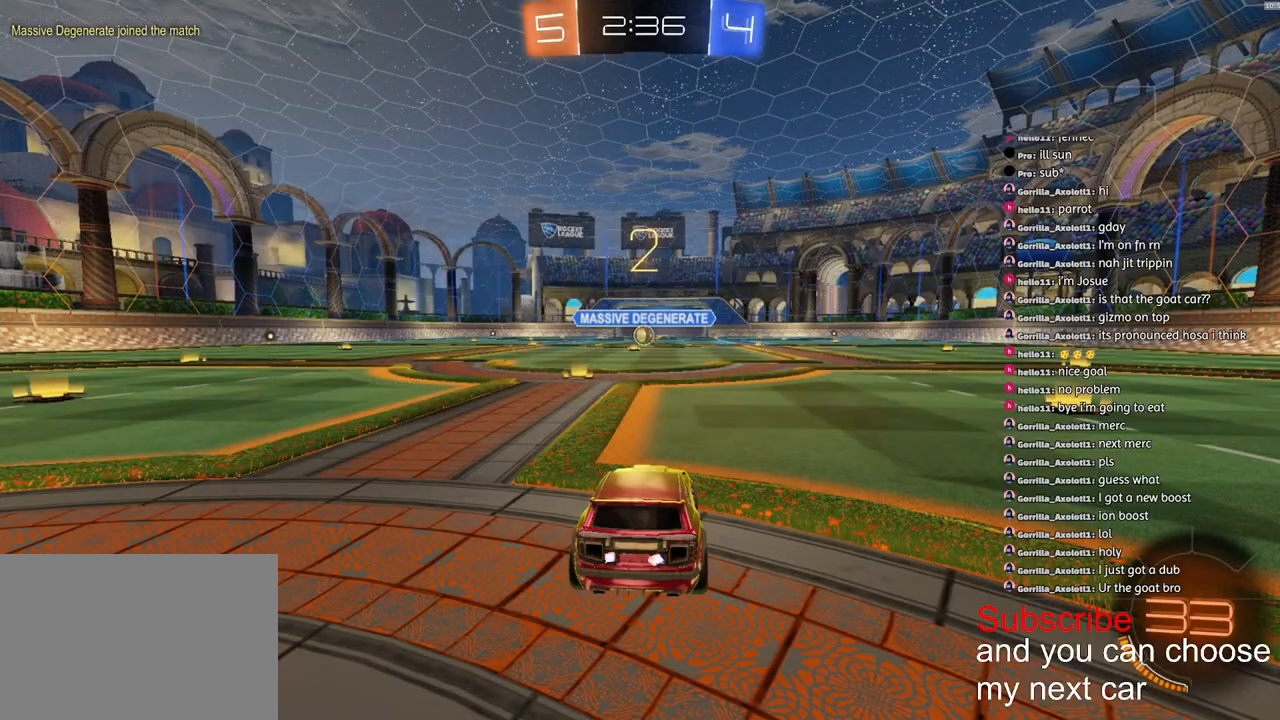
{"dt_ms": 500, "buttons": ["R1", "R2"], "left_stick": "center", "right_stick": "center", "events": []}
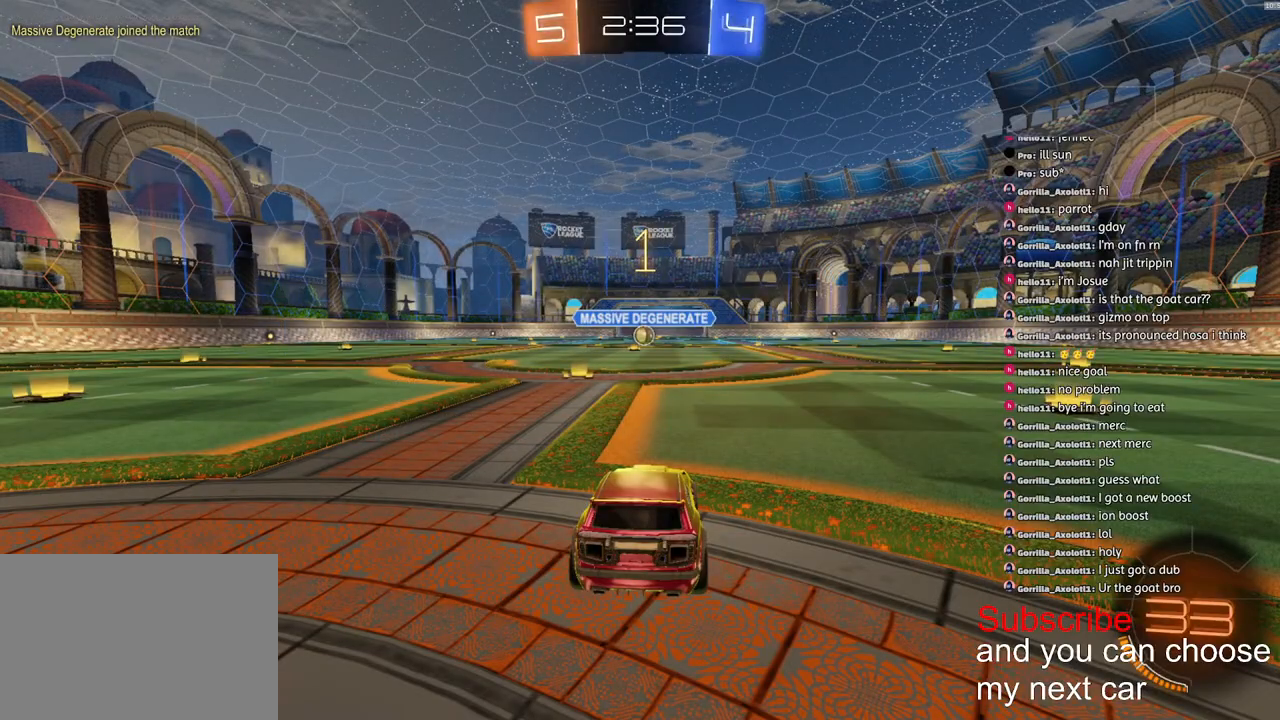
{"dt_ms": 500, "buttons": ["R1", "R2"], "left_stick": "center", "right_stick": "center", "events": []}
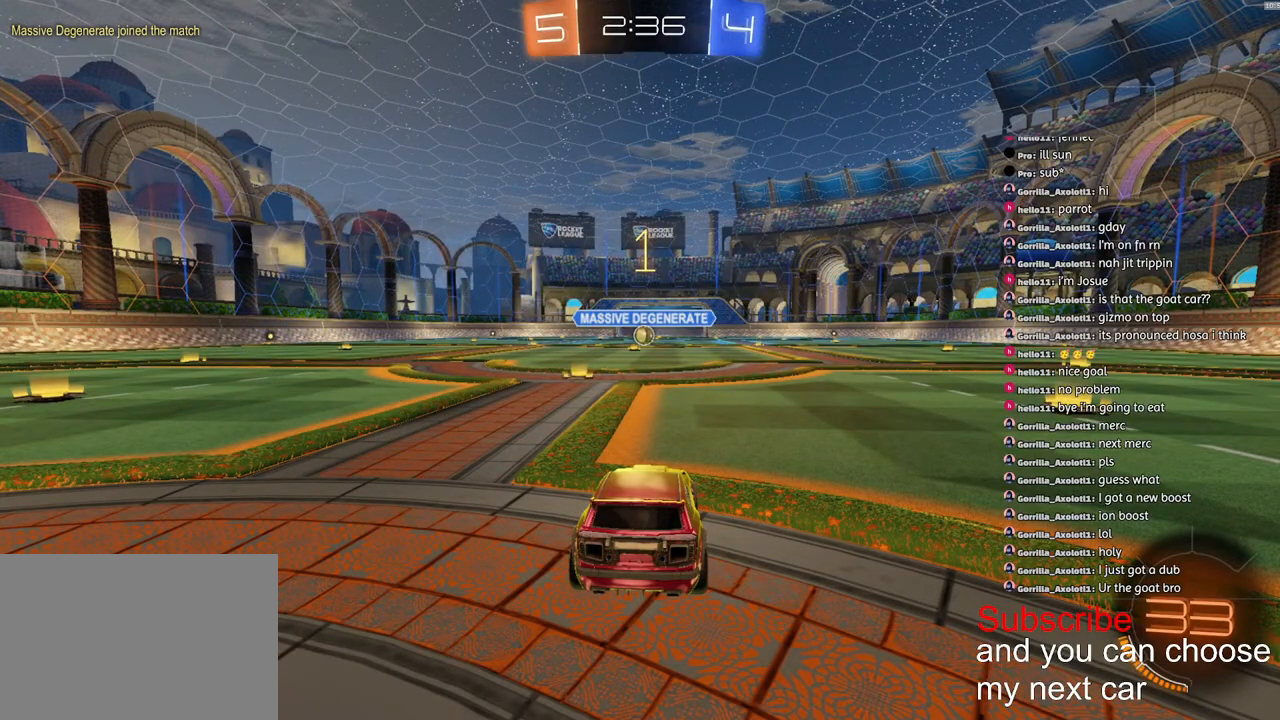
{"dt_ms": 500, "buttons": ["CROSS", "L1", "R1", "R2"], "left_stick": "down", "right_stick": "center", "events": [[267, "CROSS", "down"], [300, "L1", "down"], [300, "left_stick", "up-left"], [333, "CROSS", "up"], [367, "CROSS", "down"], [417, "left_stick", "down"]]}
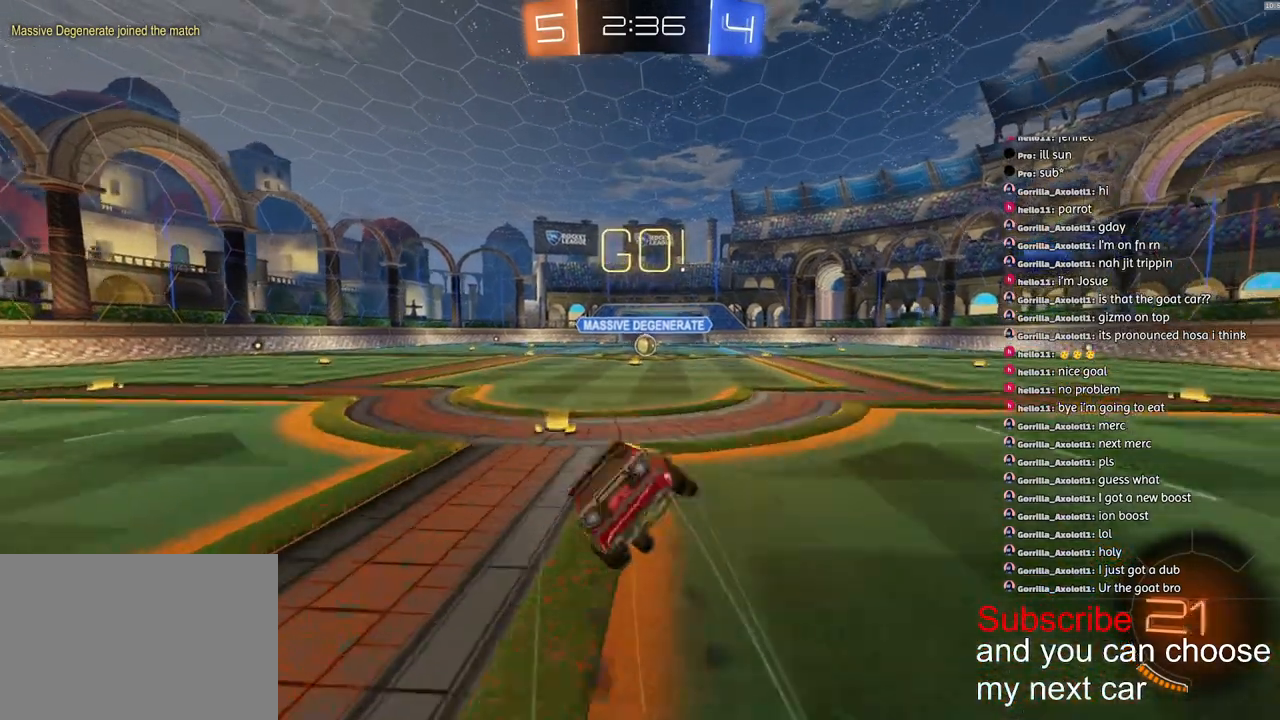
{"dt_ms": 500, "buttons": ["CROSS", "L1", "R1", "R2"], "left_stick": "down-left", "right_stick": "center", "events": [[400, "left_stick", "down-left"]]}
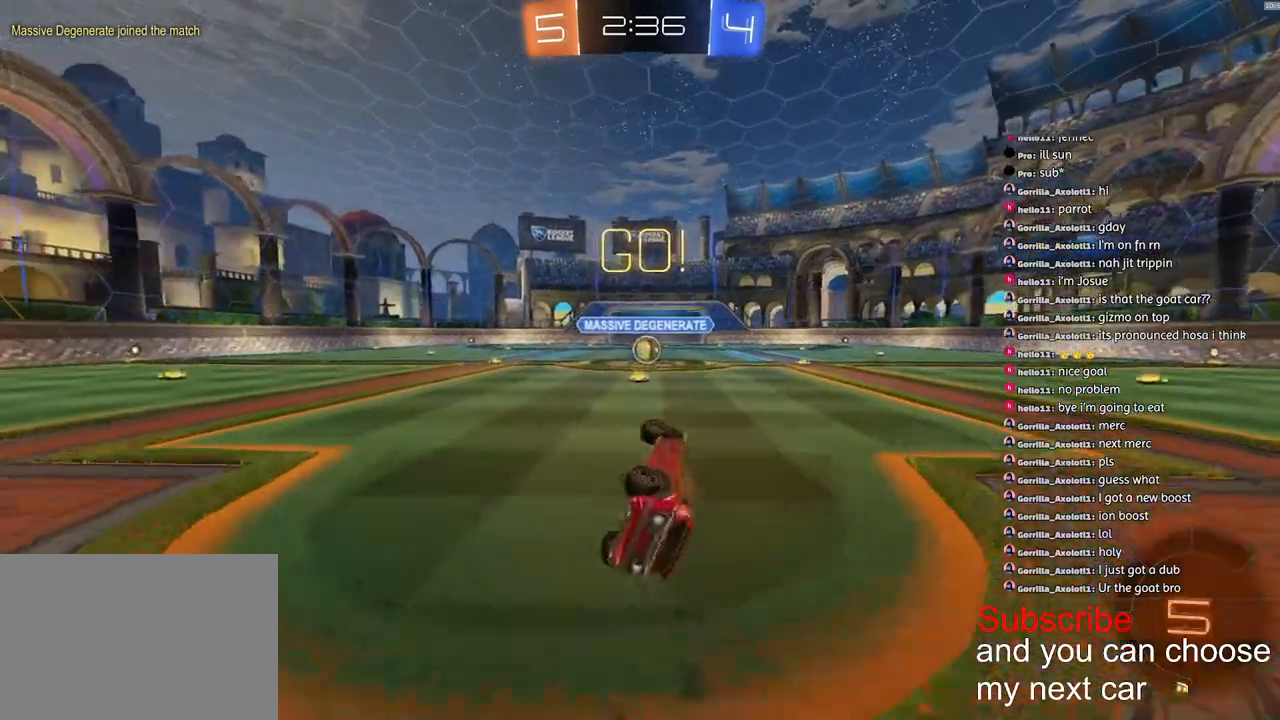
{"dt_ms": 500, "buttons": ["R2"], "left_stick": "right", "right_stick": "center", "events": [[83, "L3", "down"], [167, "L3", "up"], [217, "left_stick", "down"], [233, "L1", "up"], [250, "CROSS", "up"], [300, "R1", "up"], [467, "left_stick", "right"]]}
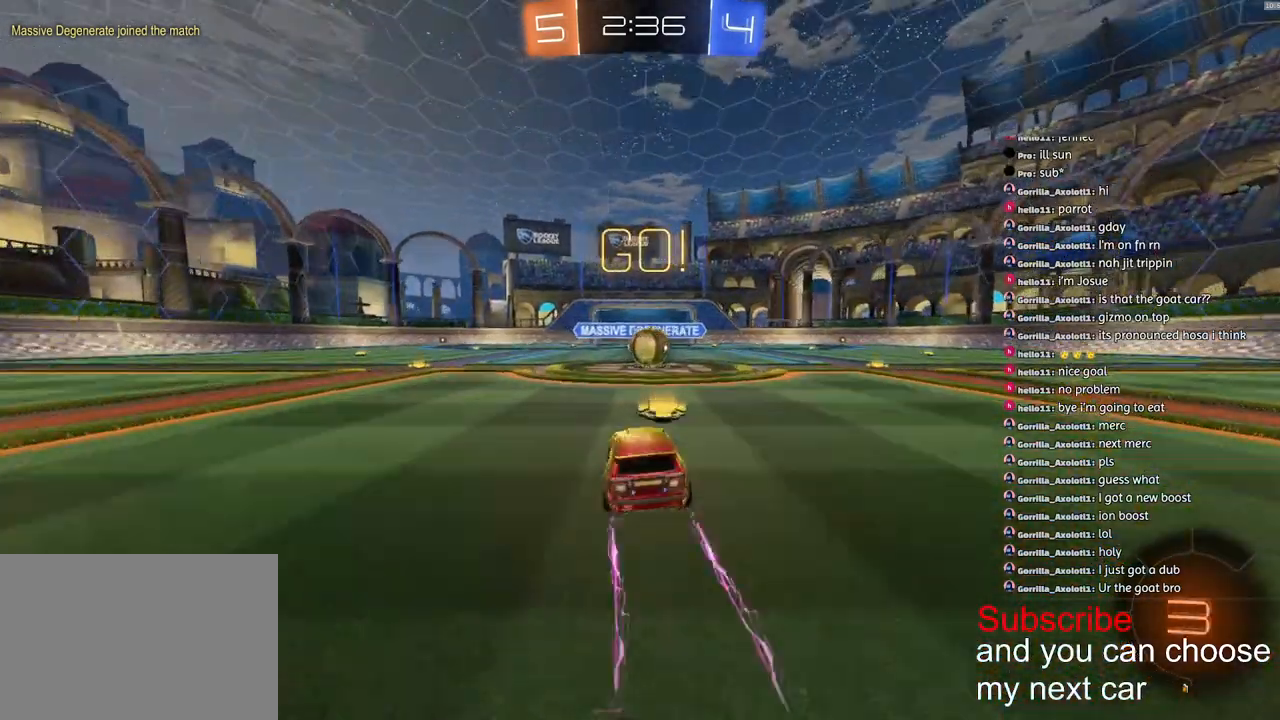
{"dt_ms": 500, "buttons": ["R2"], "left_stick": "up-right", "right_stick": "center", "events": [[17, "left_stick", "down-right"], [250, "left_stick", "center"], [333, "left_stick", "down-left"], [383, "CROSS", "down"], [467, "CROSS", "up"], [467, "left_stick", "up-right"]]}
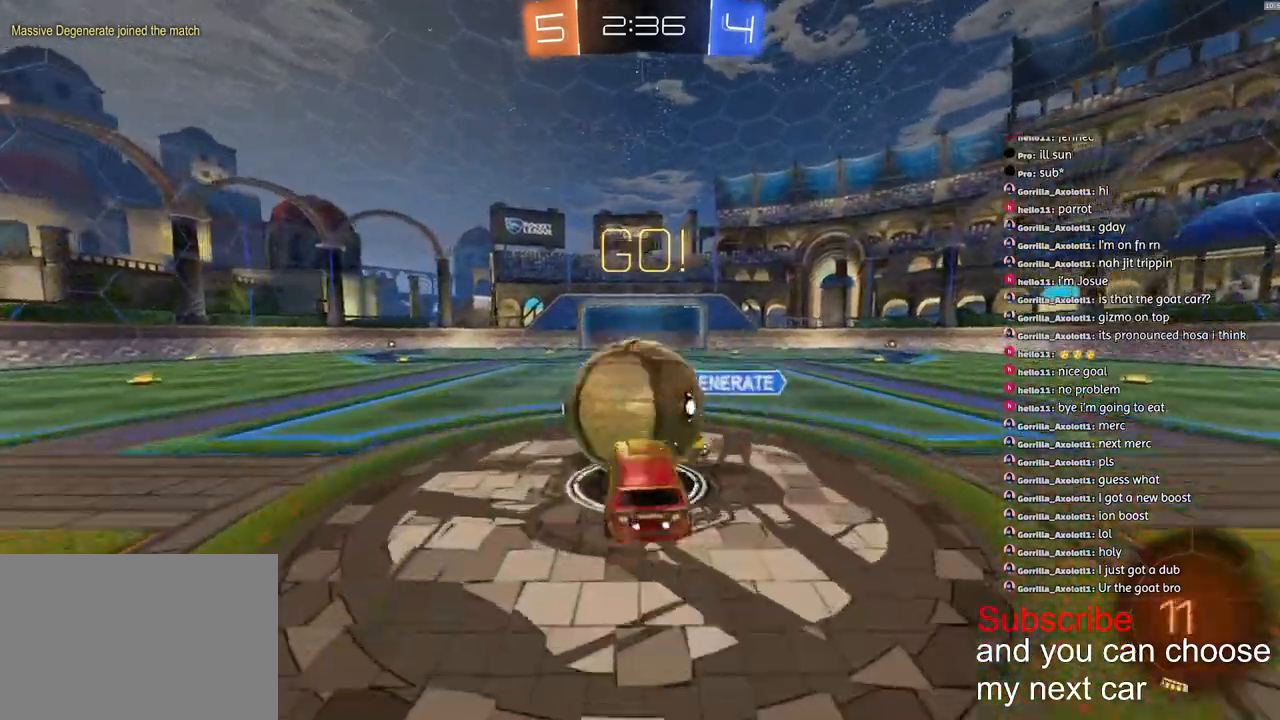
{"dt_ms": 500, "buttons": ["L1", "R2"], "left_stick": "up-right", "right_stick": "center", "events": [[467, "L1", "down"]]}